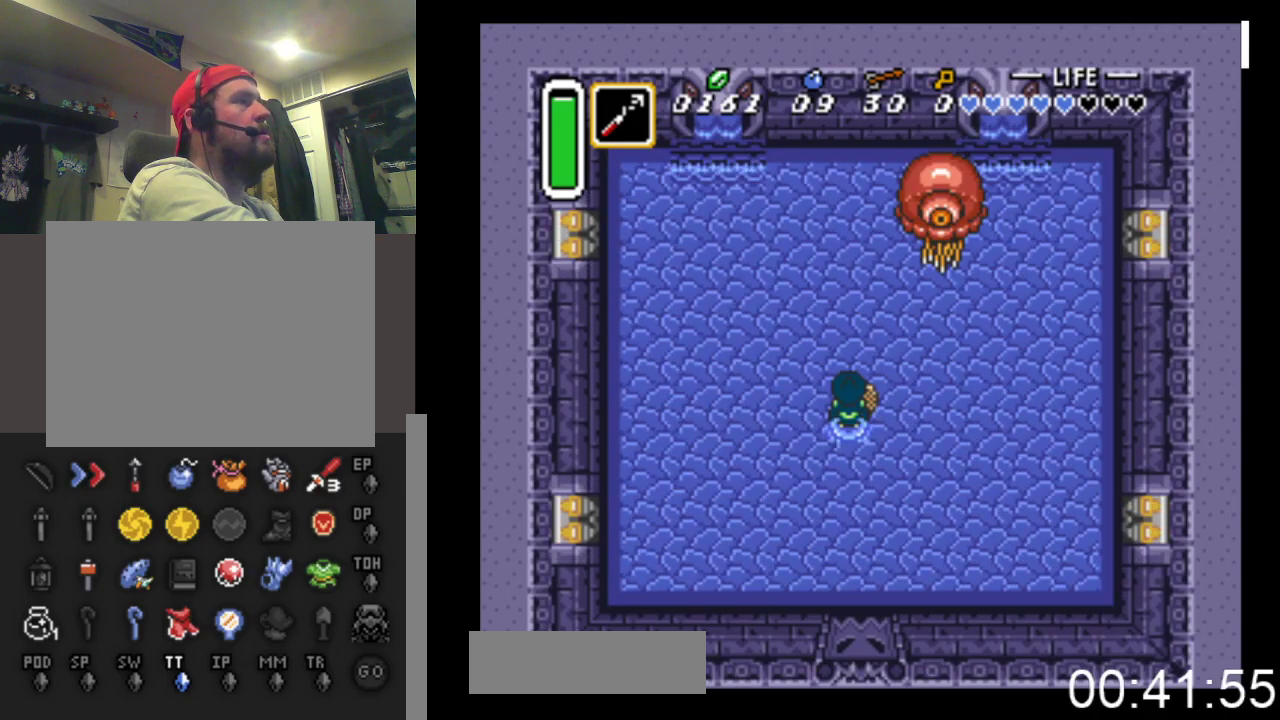
Gameplay with a controller (Xbox layout); each line is a JSON object with the inputs held at the frame after it. "events" lists button and stick changes between this image and that frame as [ms after this image, input, new state], when the widget could be followed in between. Not read: left_stick right_stick.
{"buttons": ["A"], "events": [[133, "A", "down"]]}
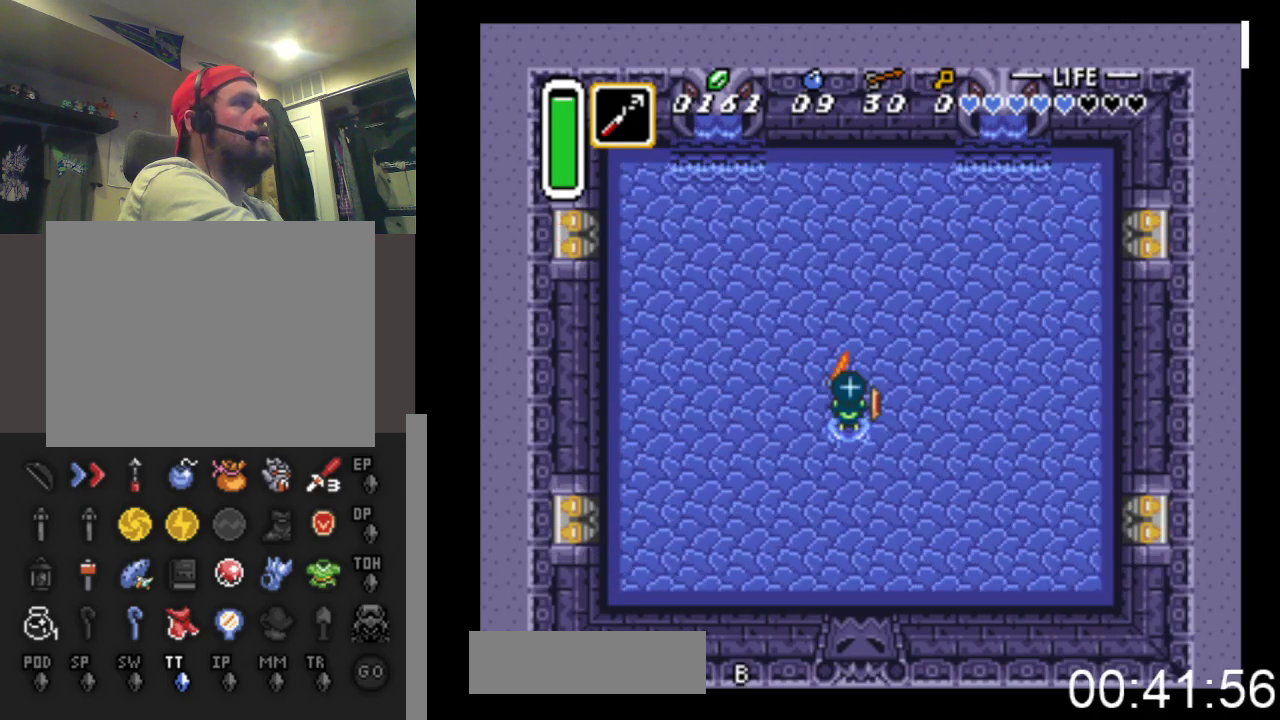
{"buttons": ["A", "DPAD_RIGHT"], "events": [[167, "DPAD_RIGHT", "down"]]}
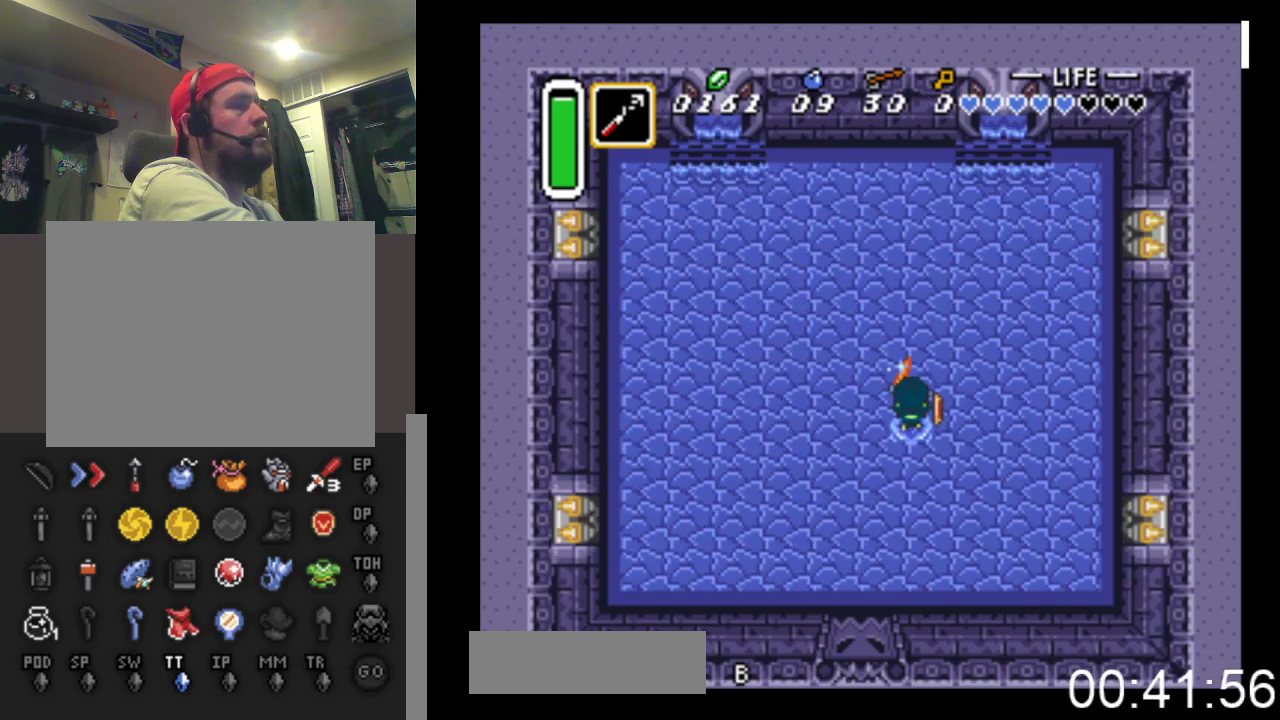
{"buttons": ["A", "DPAD_RIGHT"], "events": [[67, "DPAD_RIGHT", "up"], [500, "DPAD_RIGHT", "down"]]}
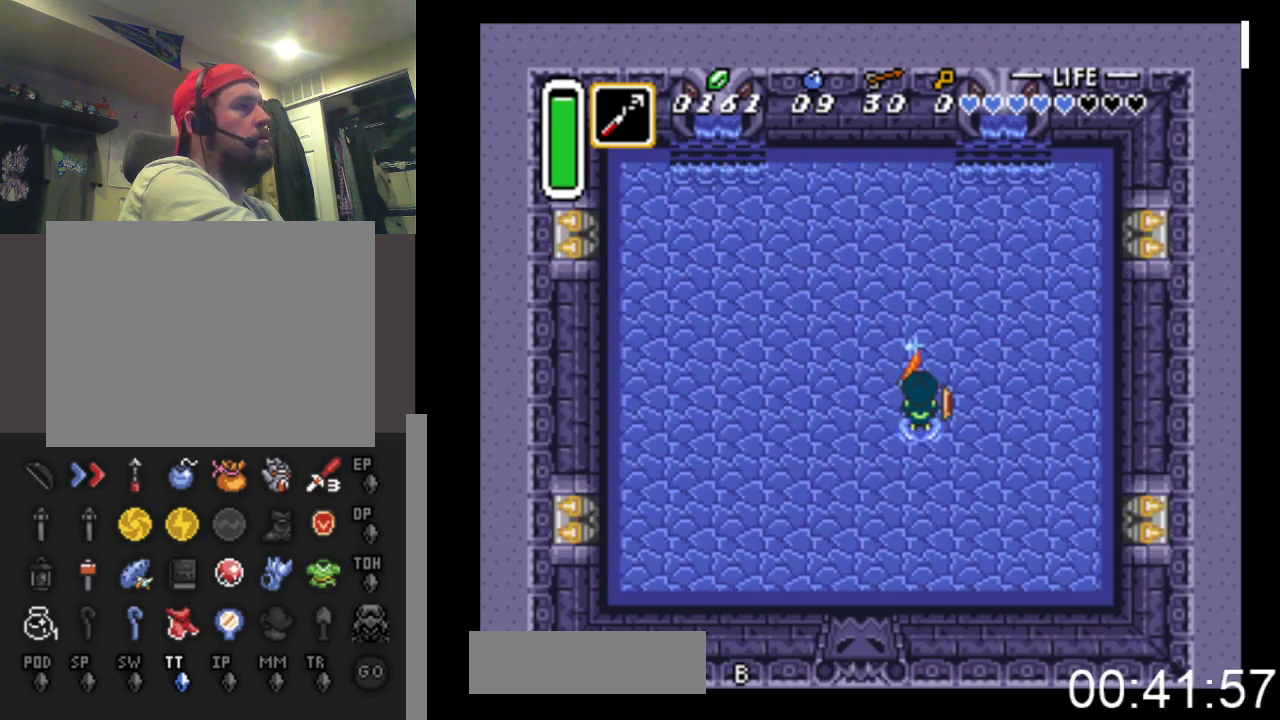
{"buttons": ["A", "DPAD_RIGHT"], "events": [[333, "DPAD_RIGHT", "up"], [467, "DPAD_RIGHT", "down"]]}
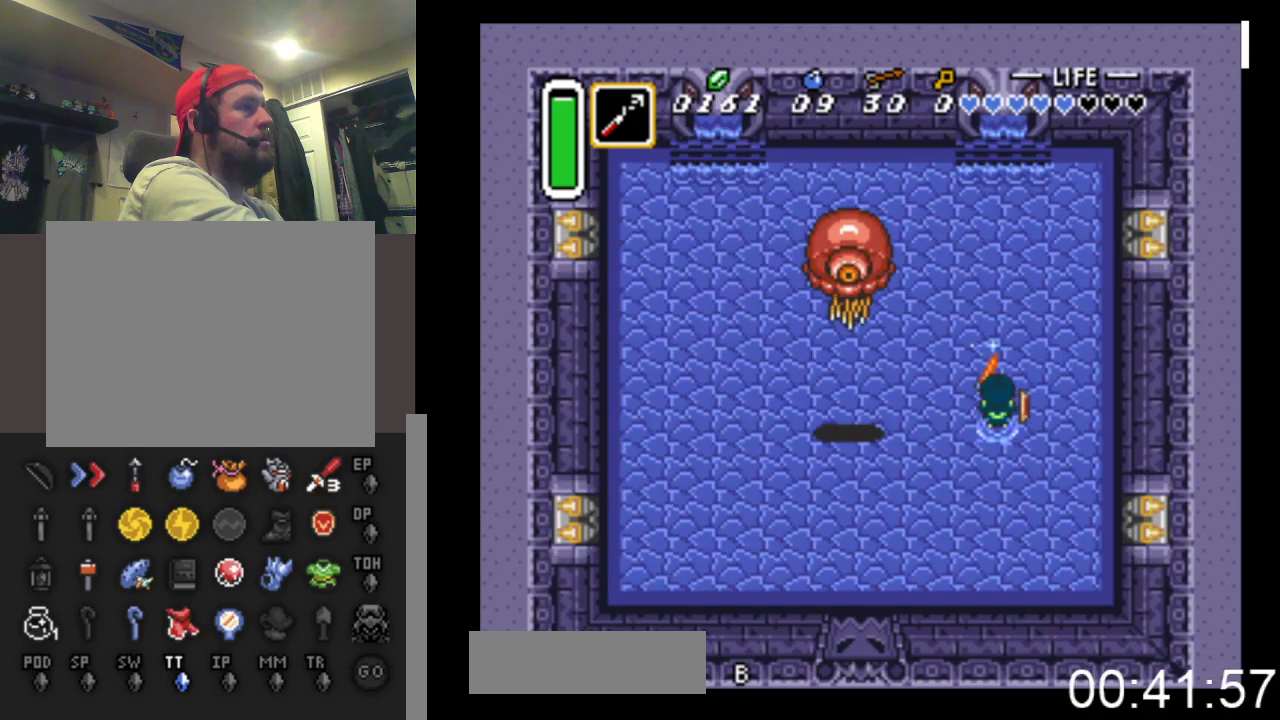
{"buttons": ["A", "DPAD_LEFT"], "events": [[100, "DPAD_RIGHT", "up"], [167, "DPAD_LEFT", "down"], [200, "DPAD_UP", "down"], [400, "DPAD_UP", "up"]]}
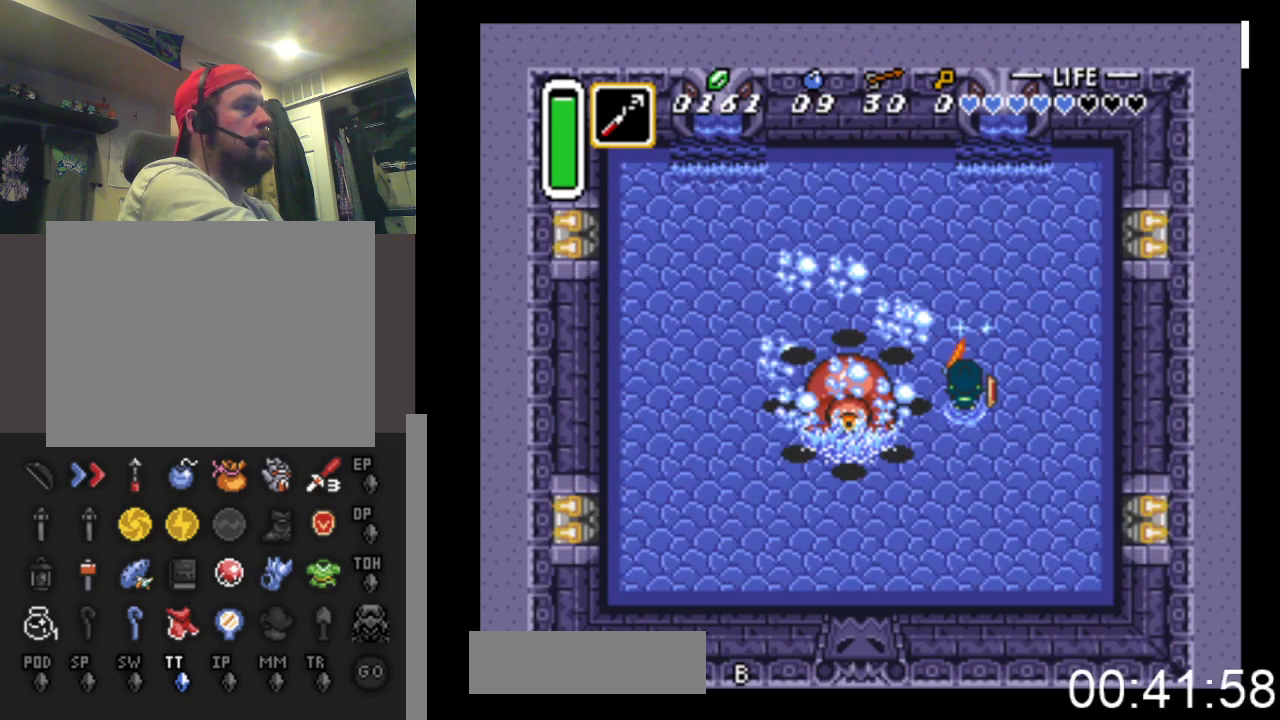
{"buttons": [], "events": [[167, "A", "up"], [200, "DPAD_LEFT", "up"]]}
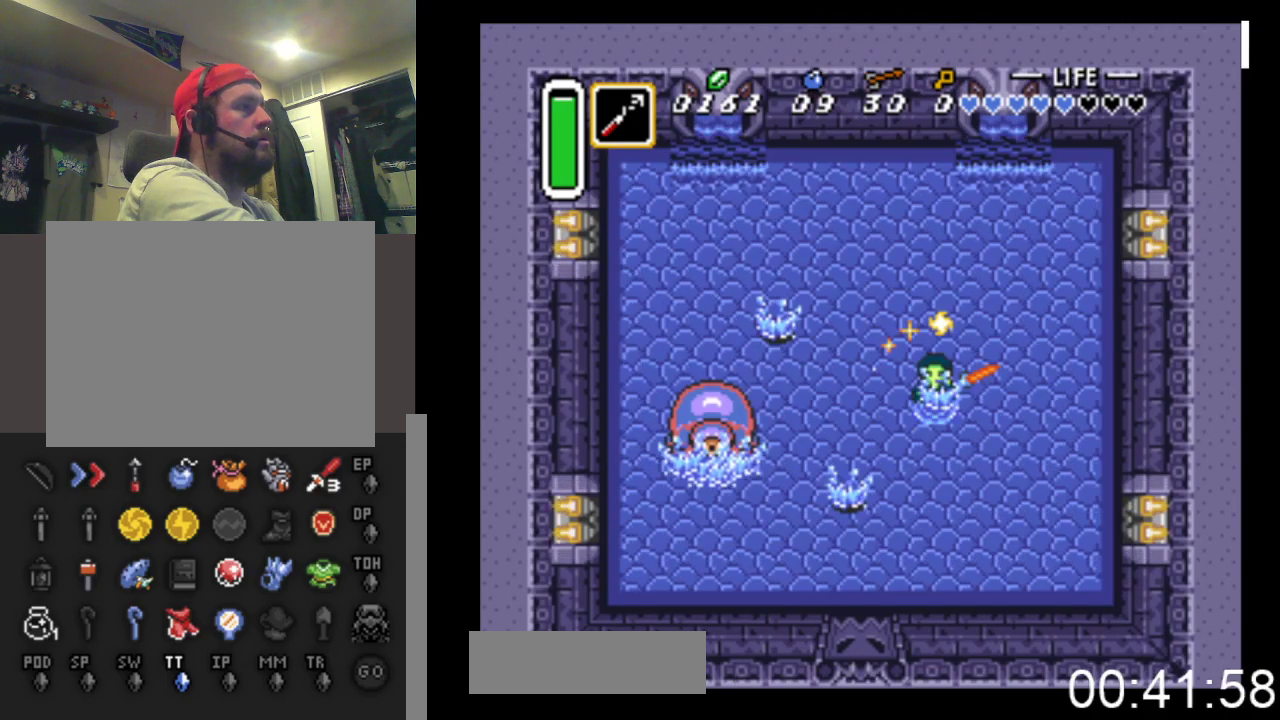
{"buttons": ["A", "DPAD_UP"], "events": [[367, "DPAD_UP", "down"], [500, "A", "down"]]}
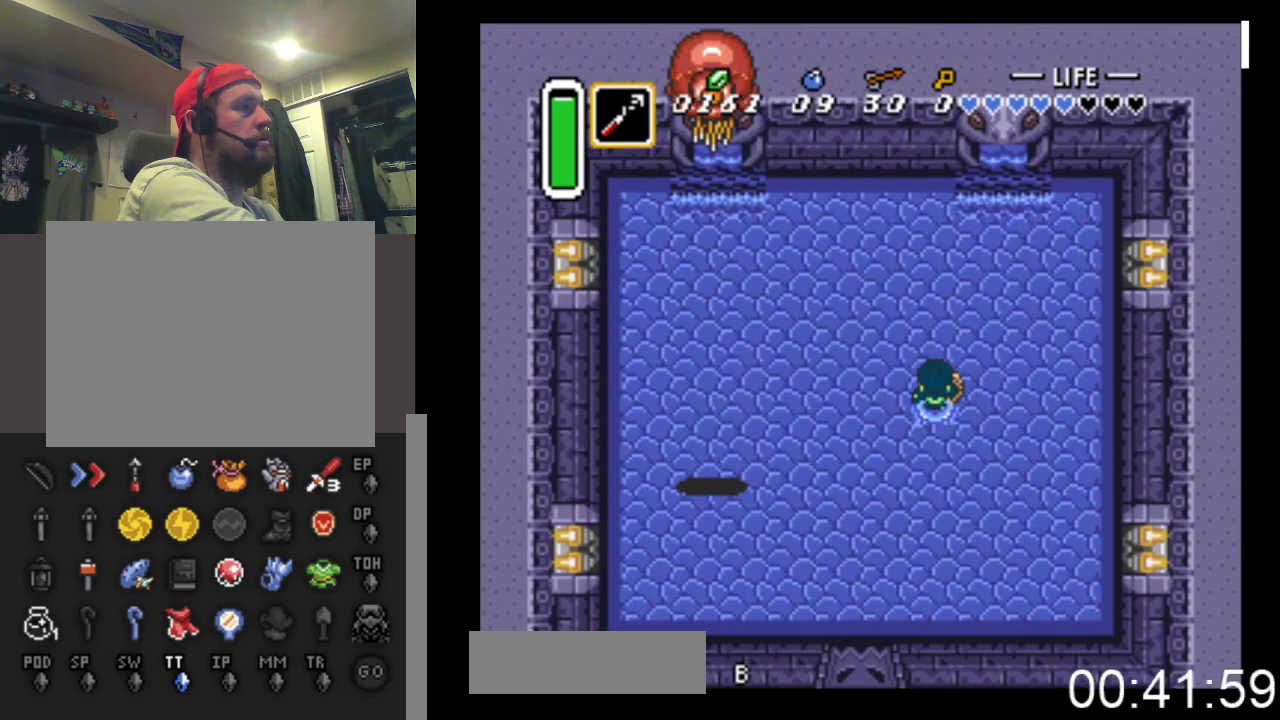
{"buttons": ["A", "DPAD_DOWN", "DPAD_LEFT"], "events": [[33, "DPAD_UP", "up"], [300, "DPAD_DOWN", "down"], [333, "DPAD_LEFT", "down"], [367, "DPAD_DOWN", "up"], [400, "DPAD_DOWN", "down"]]}
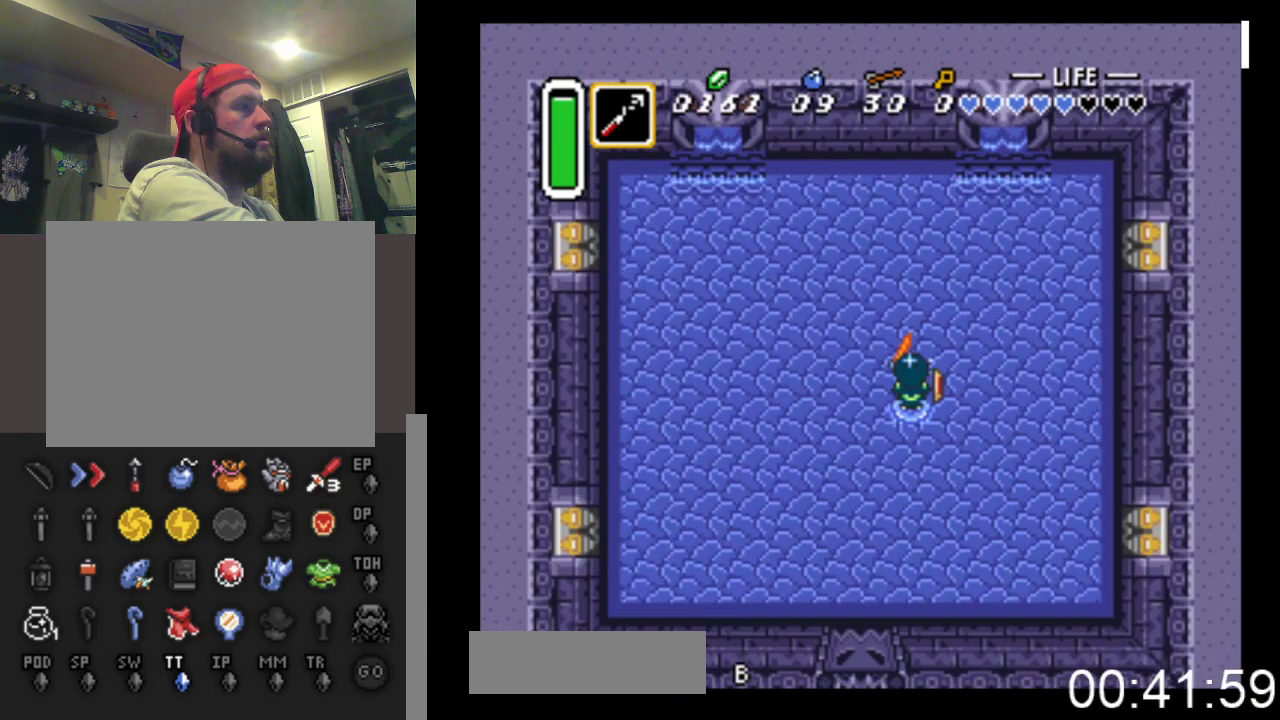
{"buttons": ["A"], "events": [[167, "DPAD_DOWN", "up"], [200, "DPAD_LEFT", "up"]]}
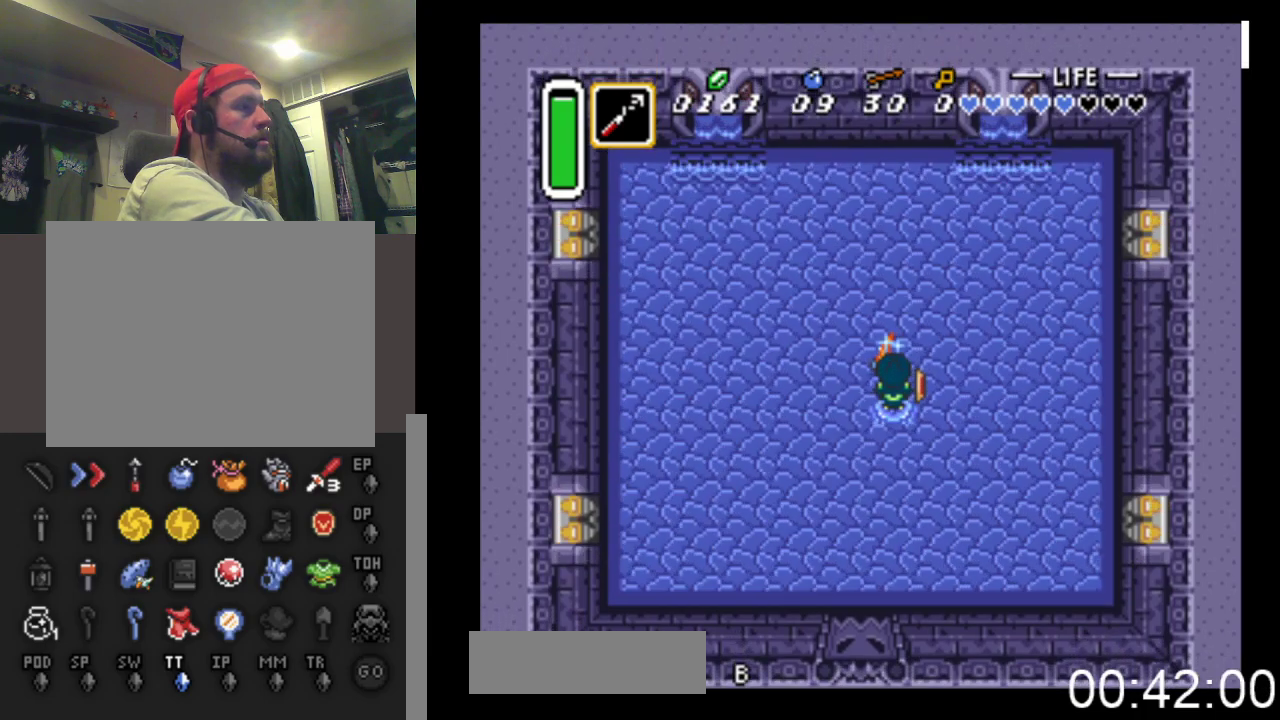
{"buttons": ["A", "DPAD_LEFT"], "events": [[267, "DPAD_LEFT", "down"]]}
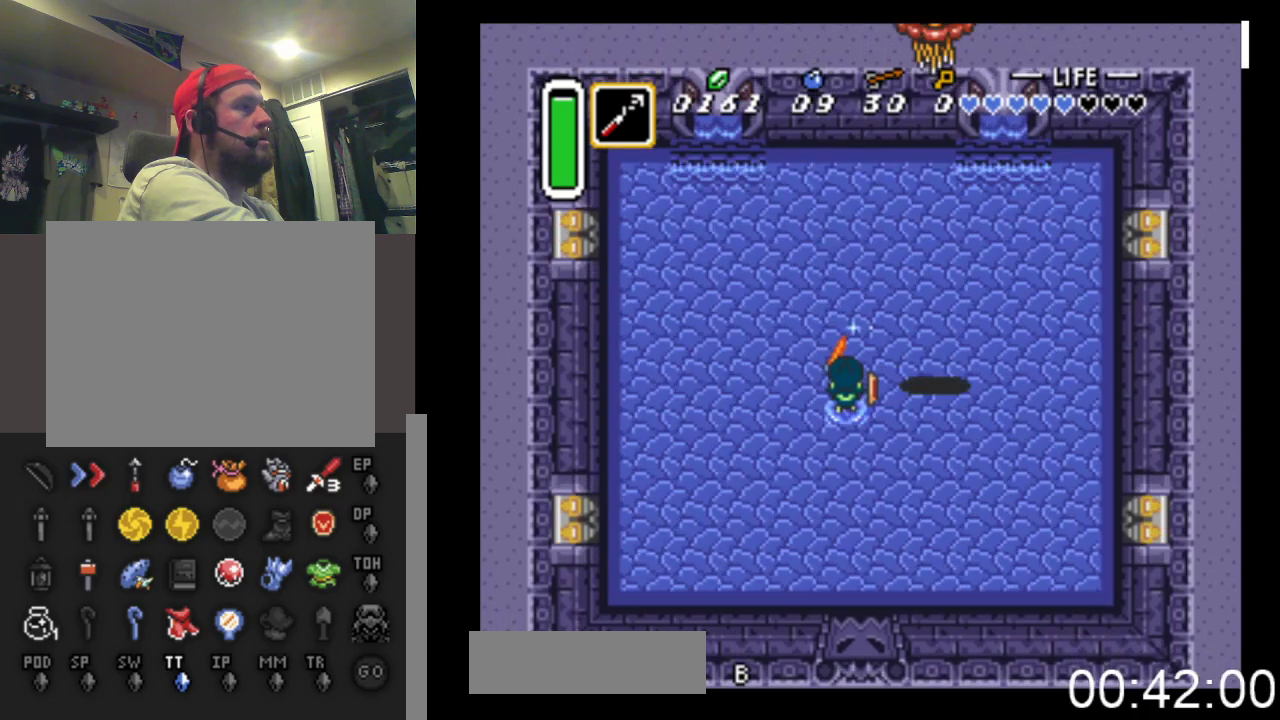
{"buttons": ["A", "DPAD_RIGHT"], "events": [[267, "DPAD_LEFT", "up"], [333, "DPAD_RIGHT", "down"], [367, "DPAD_UP", "down"], [467, "DPAD_UP", "up"]]}
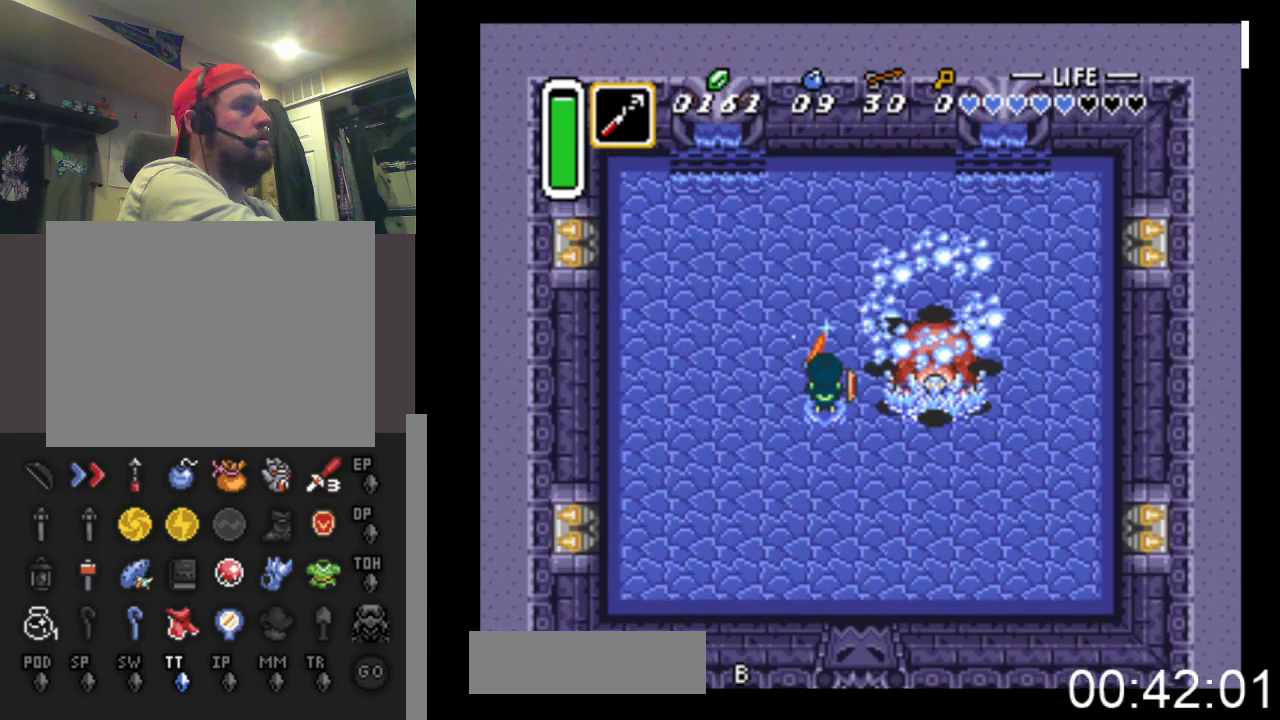
{"buttons": ["DPAD_RIGHT"], "events": [[133, "A", "up"]]}
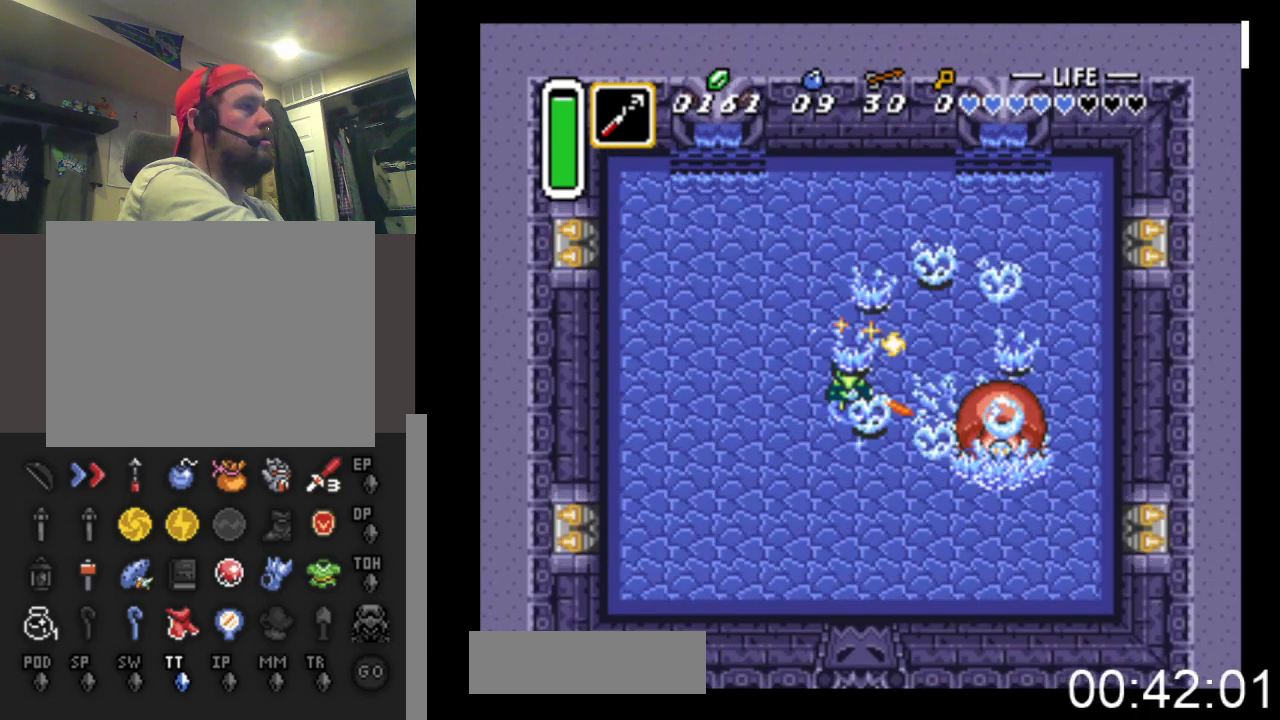
{"buttons": [], "events": [[200, "DPAD_RIGHT", "up"]]}
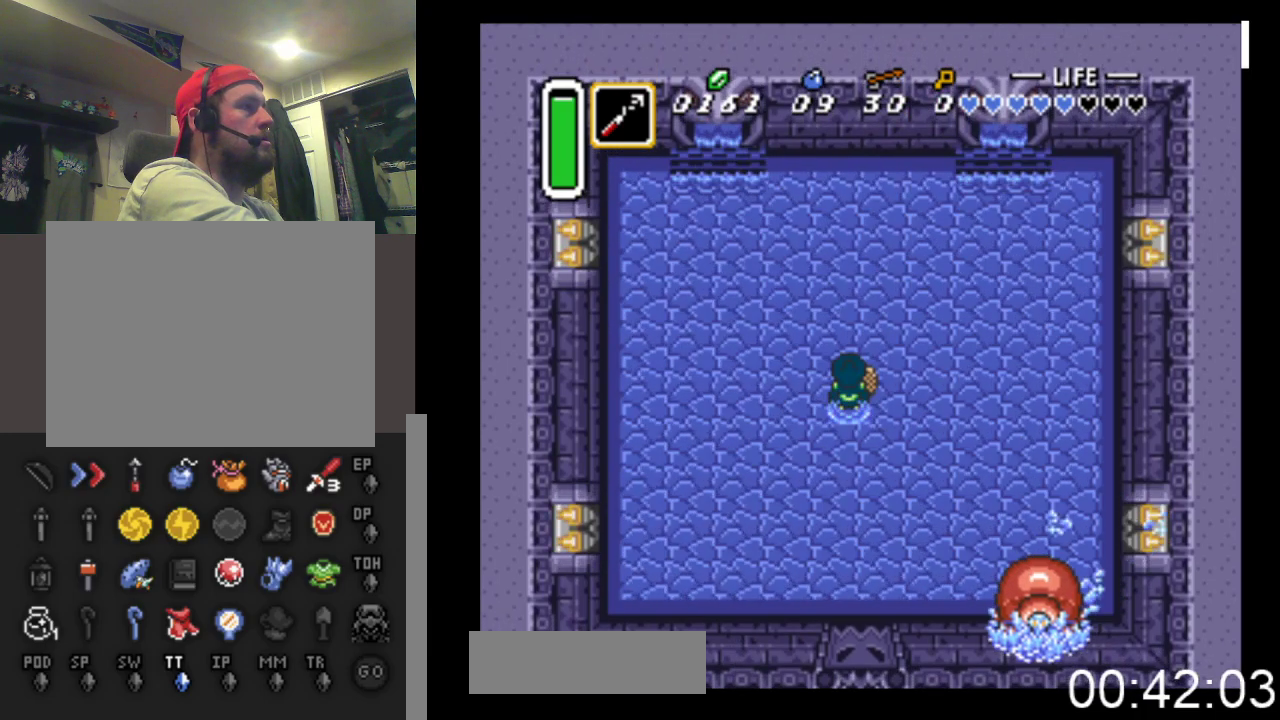
{"buttons": [], "events": [[133, "DPAD_RIGHT", "down"], [167, "DPAD_UP", "down"], [233, "DPAD_UP", "up"], [267, "DPAD_DOWN", "down"], [267, "DPAD_RIGHT", "up"], [333, "A", "down"], [367, "DPAD_DOWN", "up"], [500, "A", "up"]]}
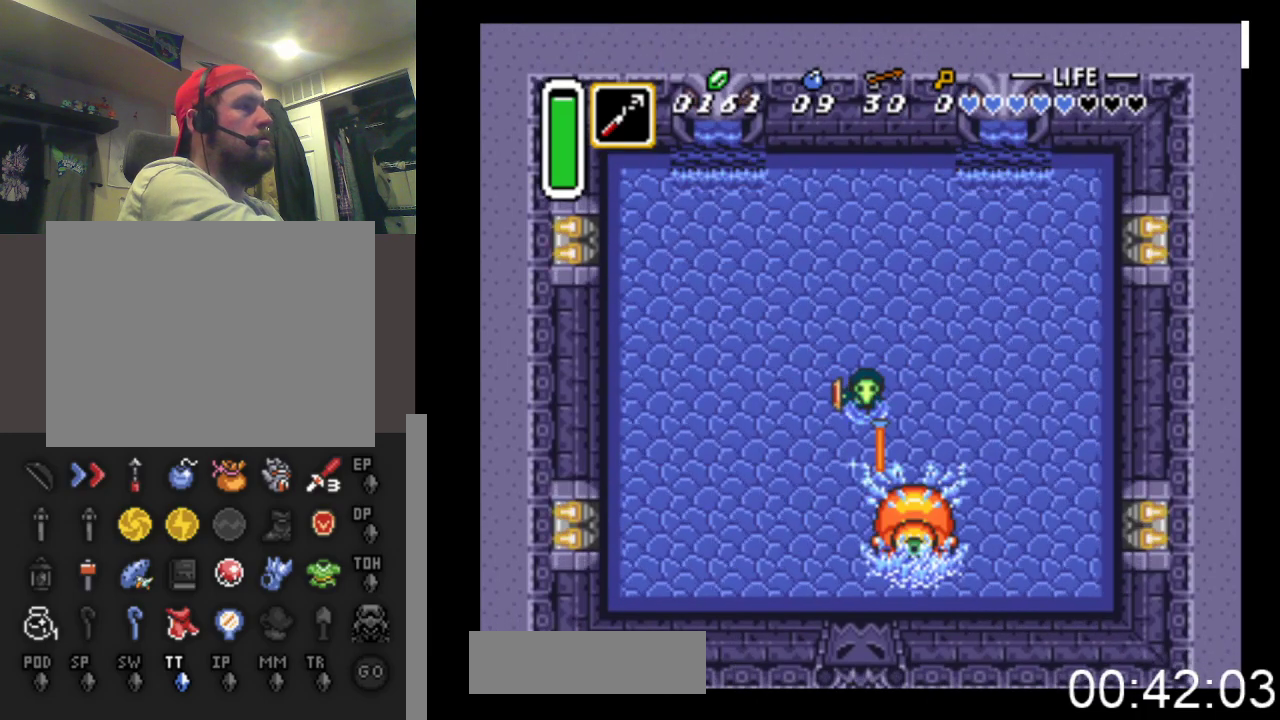
{"buttons": ["DPAD_DOWN", "DPAD_RIGHT"], "events": [[367, "DPAD_RIGHT", "down"], [500, "DPAD_DOWN", "down"]]}
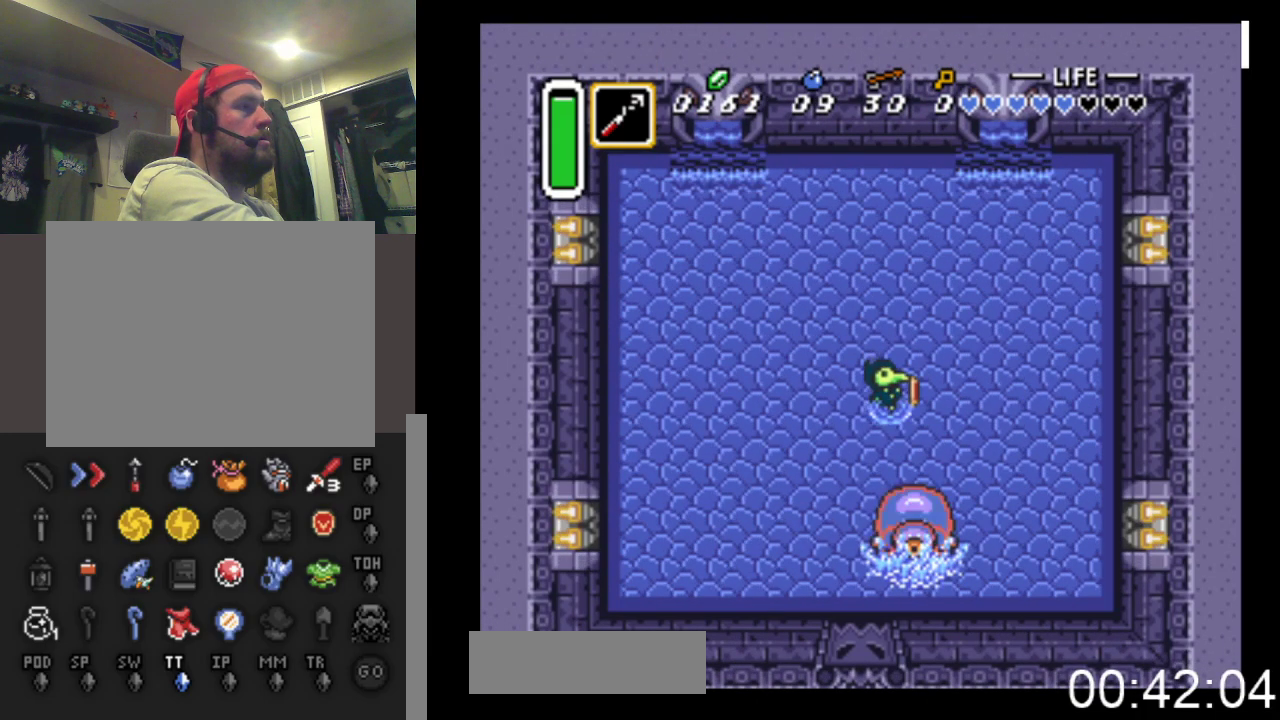
{"buttons": ["DPAD_DOWN"], "events": [[100, "DPAD_RIGHT", "up"]]}
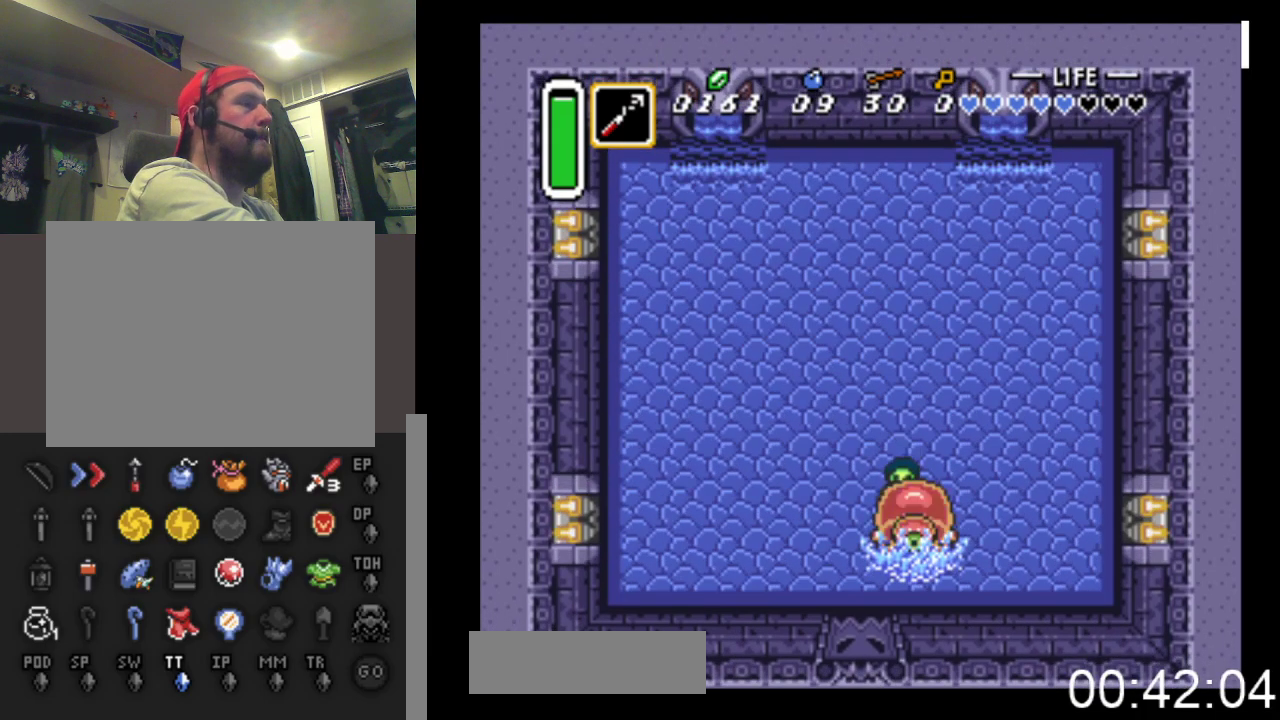
{"buttons": [], "events": [[67, "DPAD_RIGHT", "down"], [167, "DPAD_DOWN", "up"], [167, "DPAD_RIGHT", "up"]]}
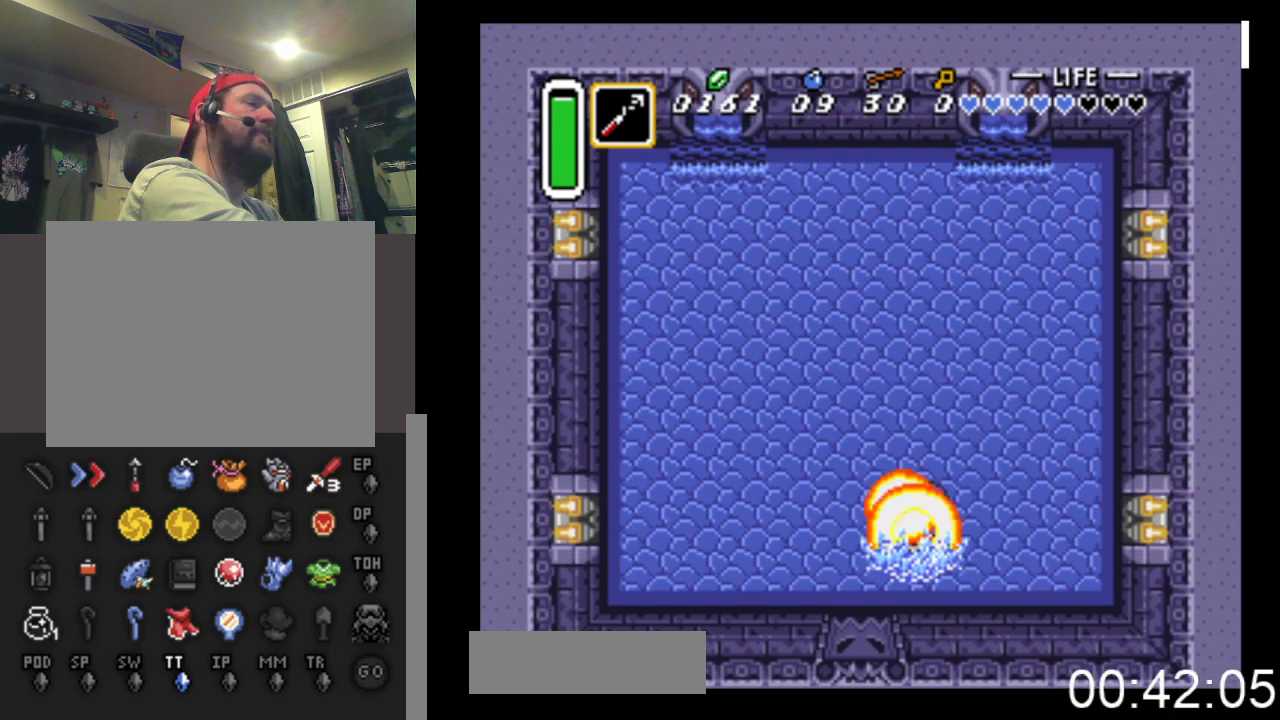
{"buttons": [], "events": []}
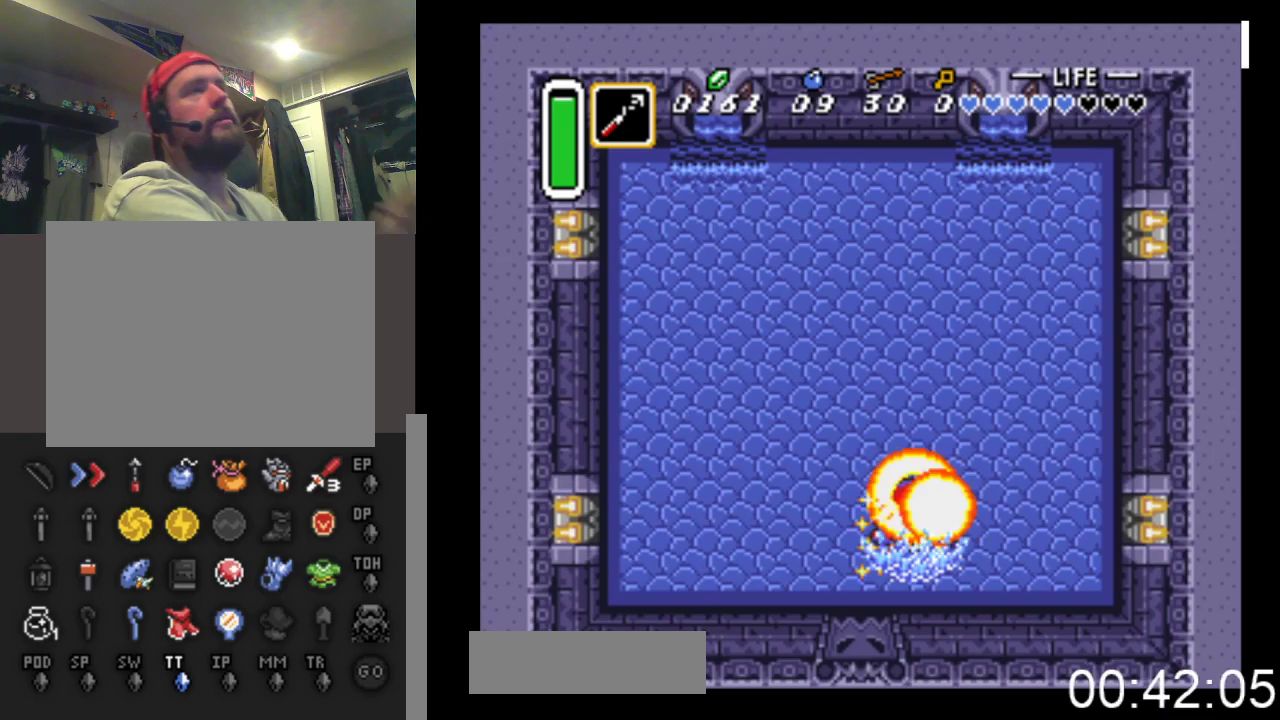
{"buttons": [], "events": []}
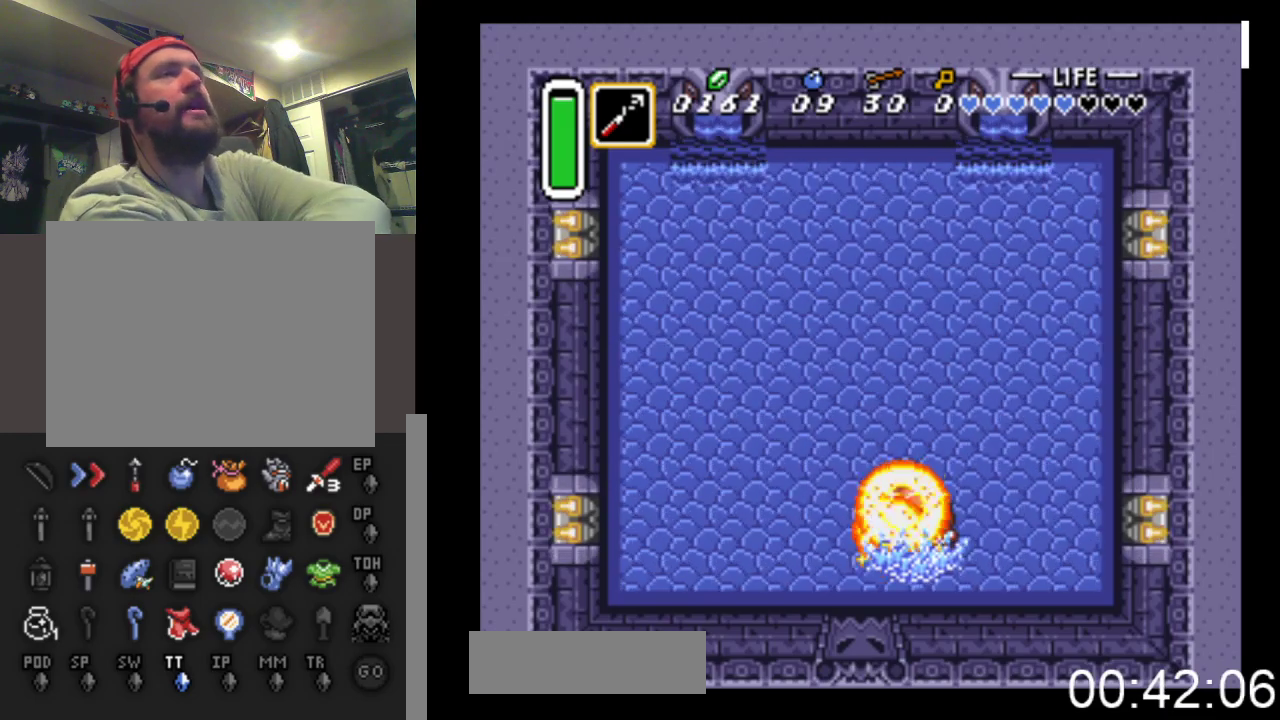
{"buttons": [], "events": []}
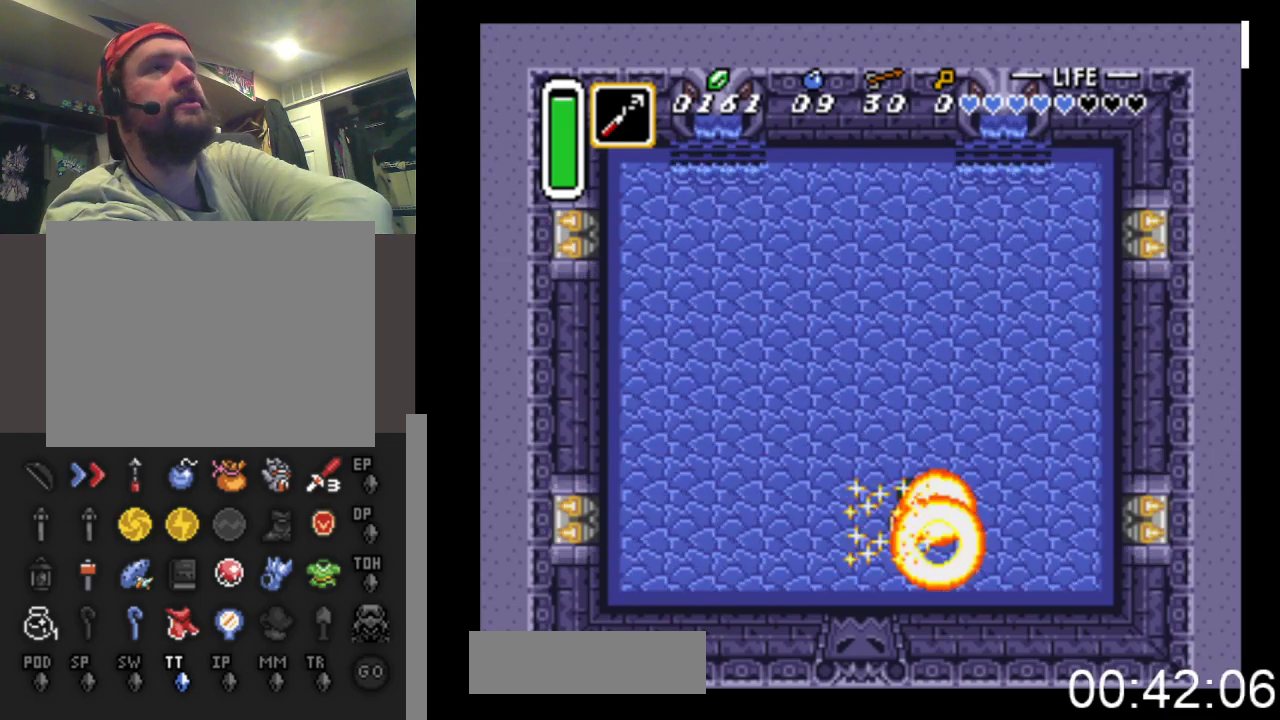
{"buttons": [], "events": []}
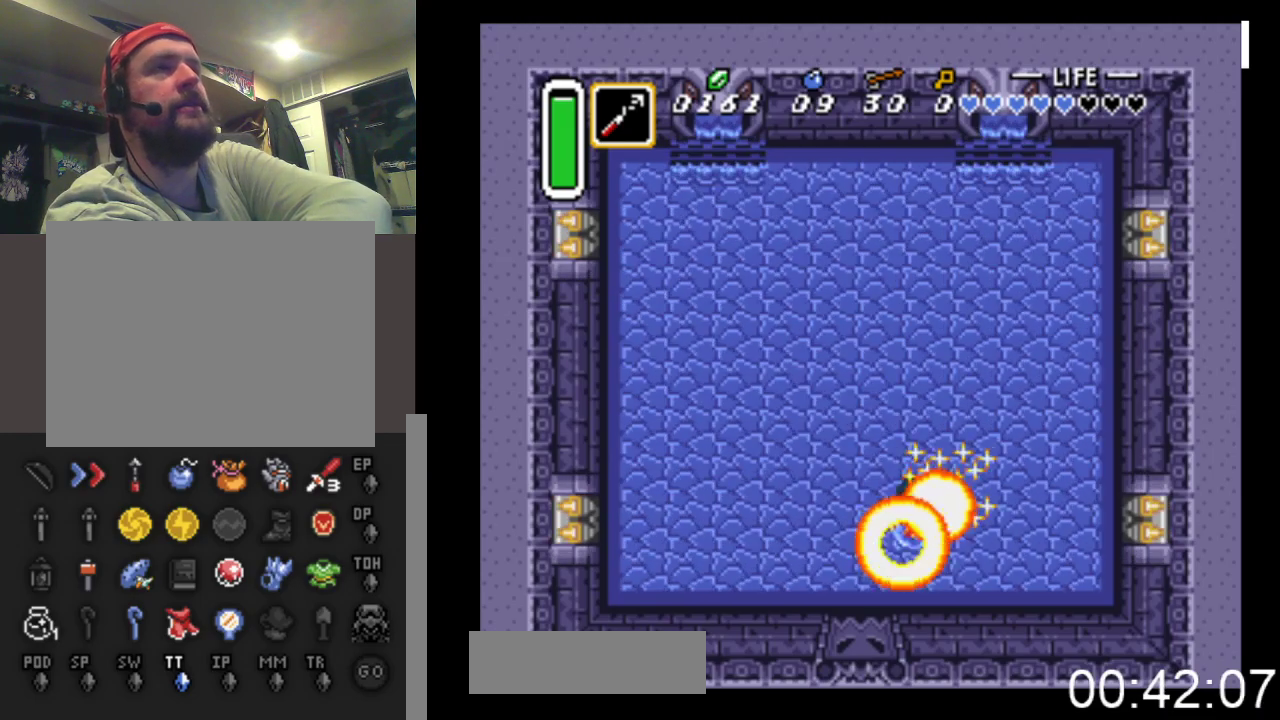
{"buttons": [], "events": []}
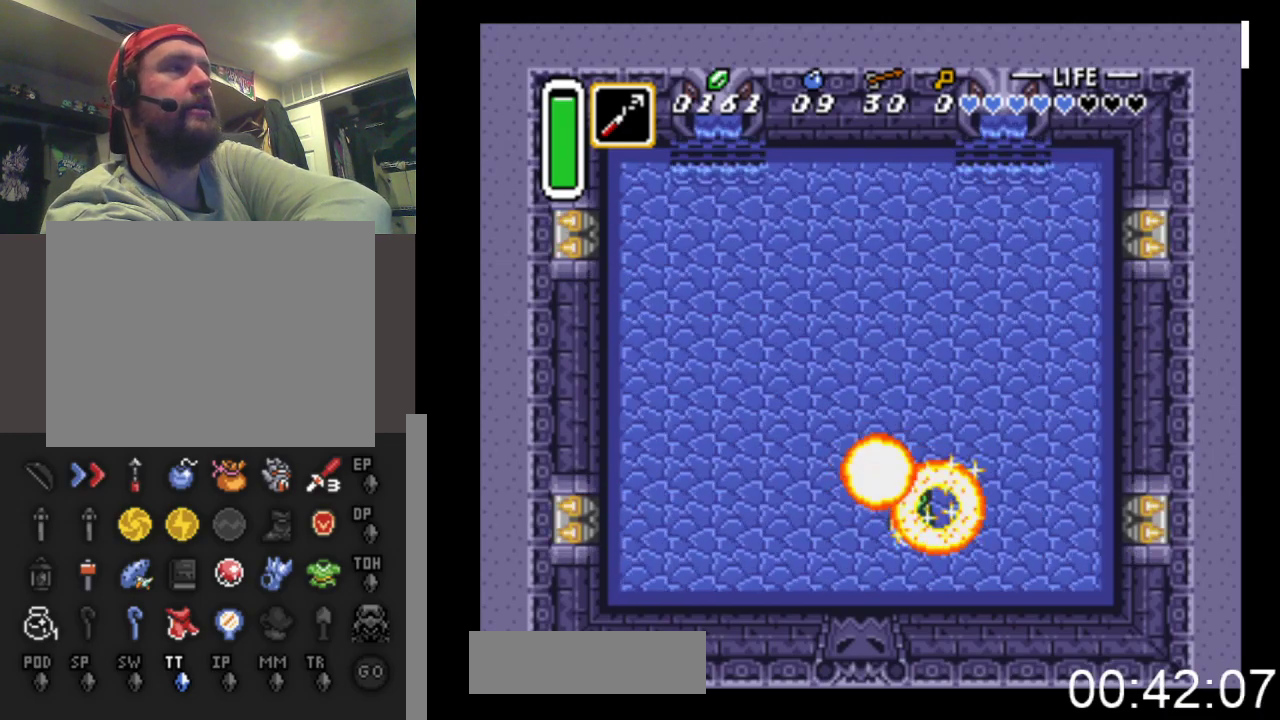
{"buttons": [], "events": []}
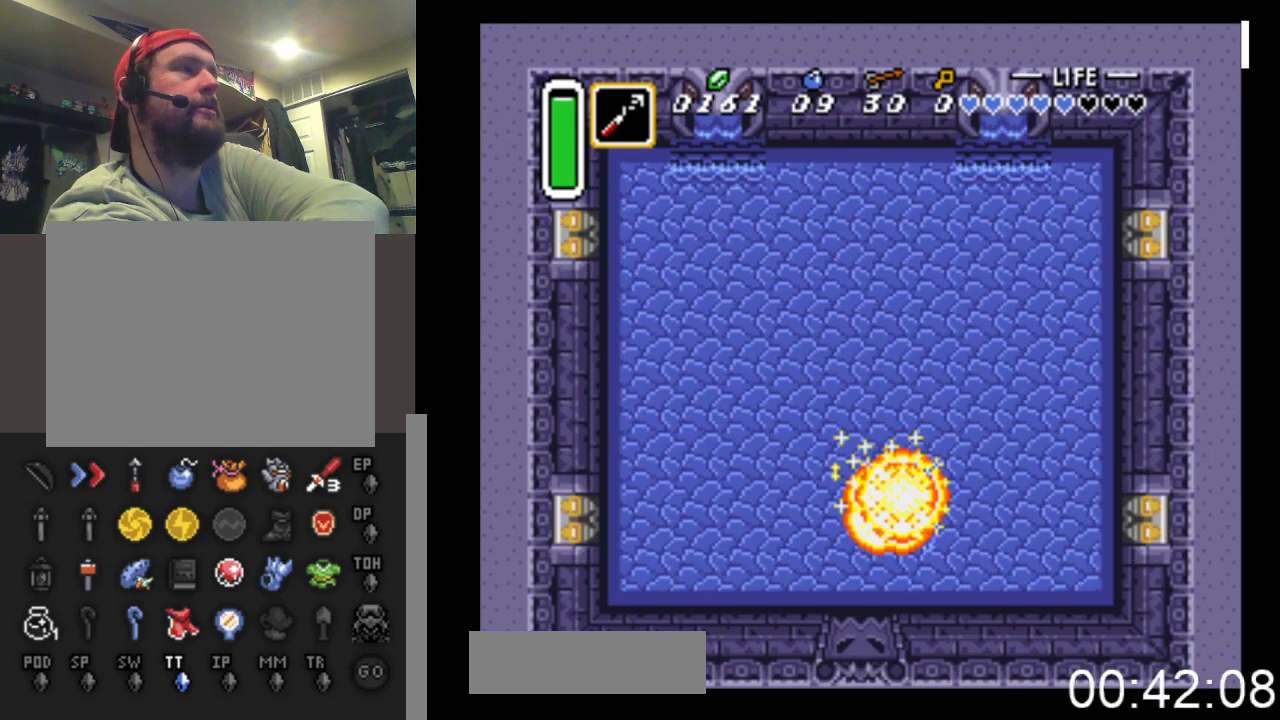
{"buttons": [], "events": []}
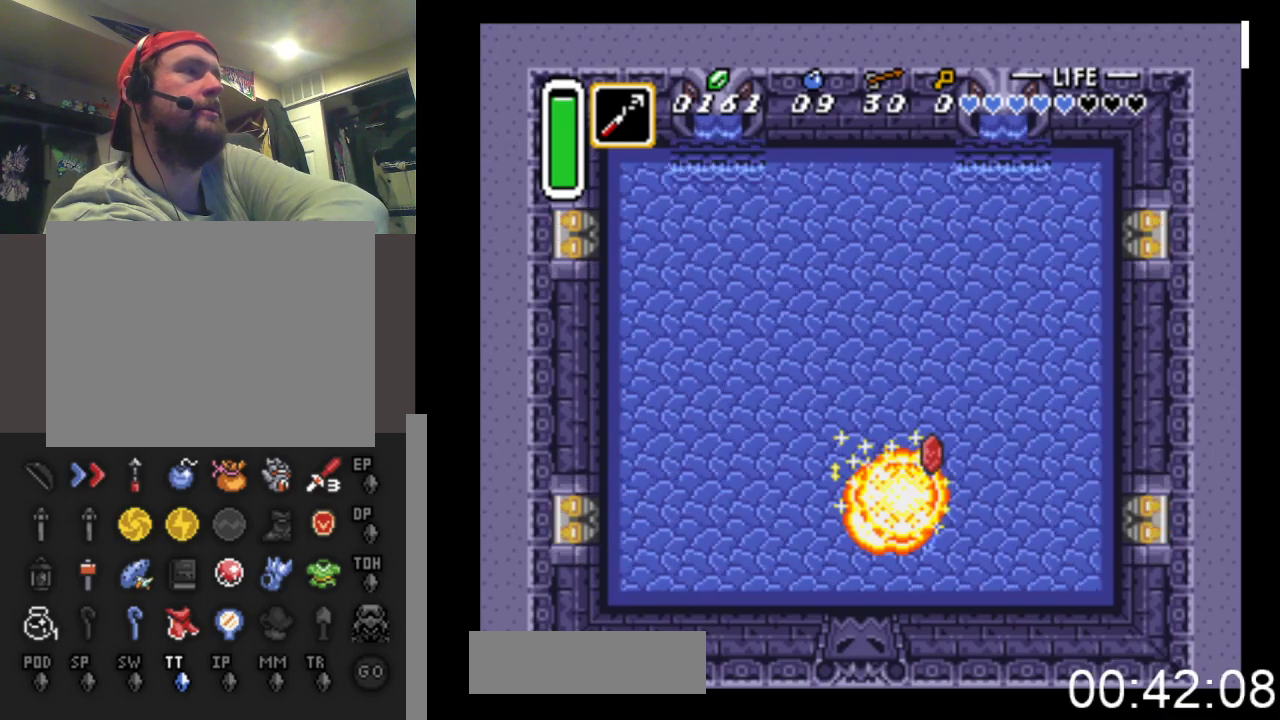
{"buttons": ["DPAD_UP", "DPAD_LEFT"], "events": [[100, "DPAD_UP", "down"], [200, "DPAD_LEFT", "down"]]}
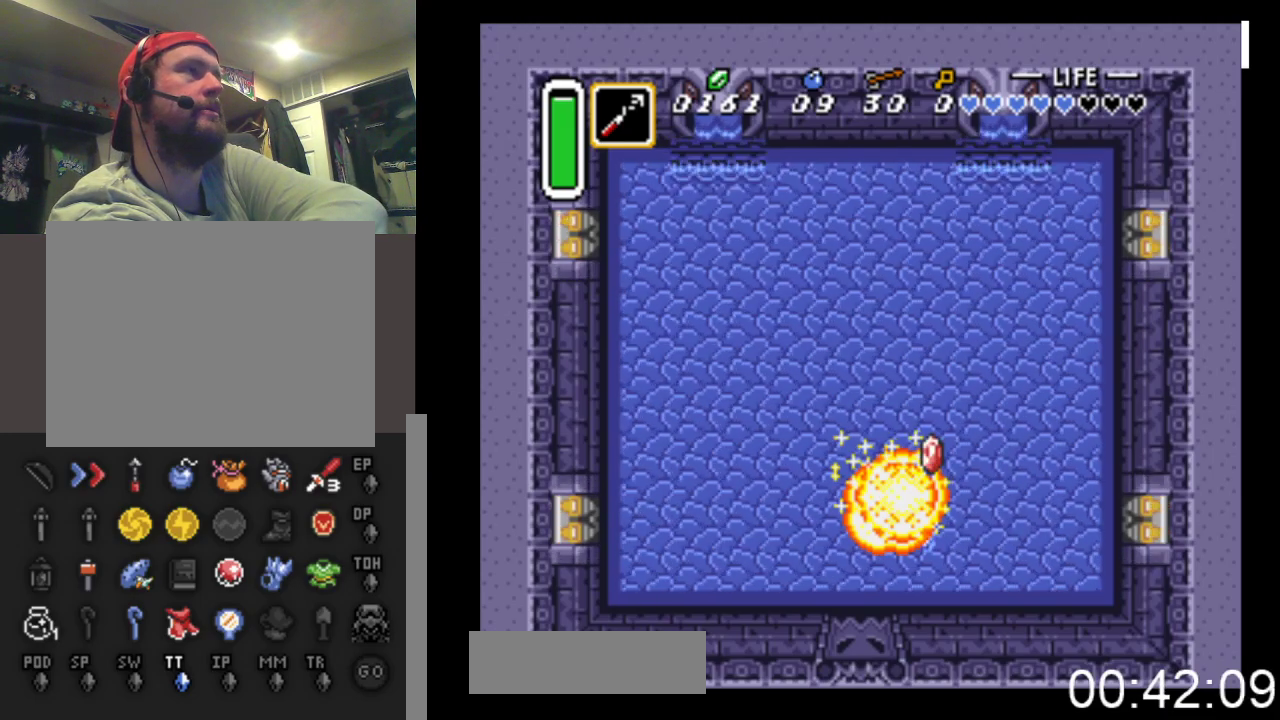
{"buttons": ["DPAD_UP", "DPAD_LEFT"], "events": []}
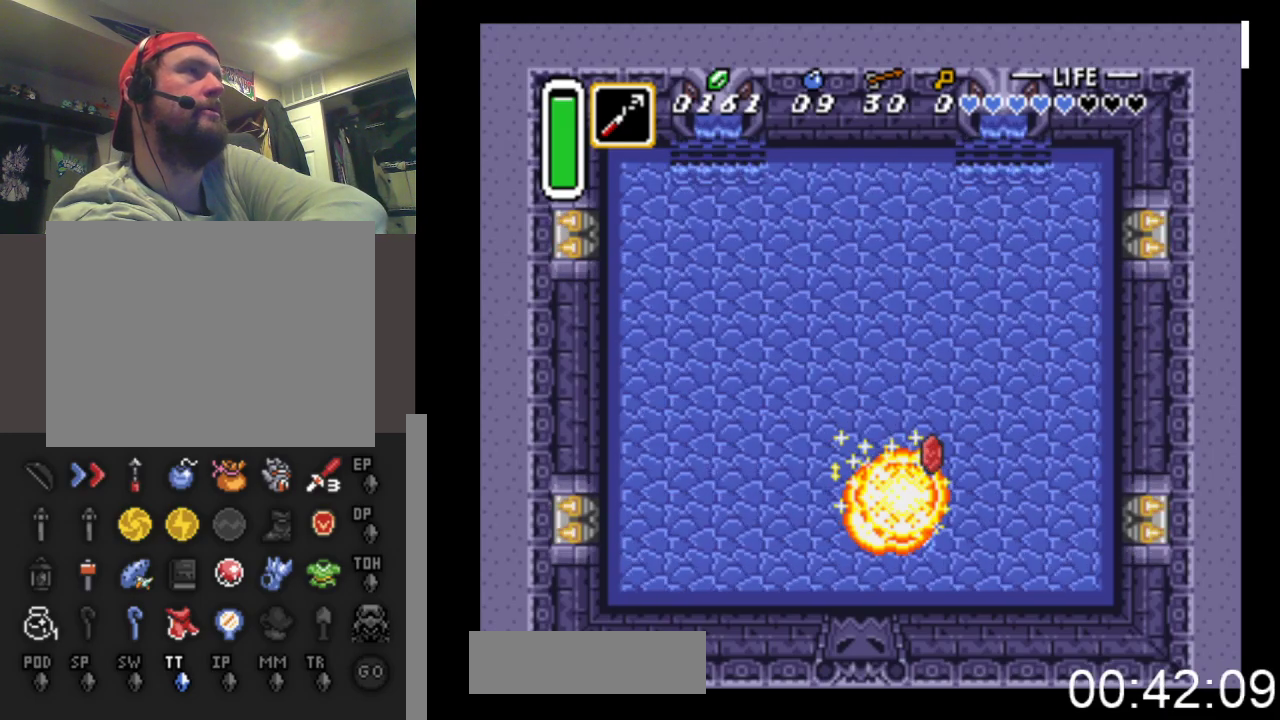
{"buttons": ["DPAD_UP", "DPAD_LEFT"], "events": [[200, "DPAD_LEFT", "up"], [433, "DPAD_LEFT", "down"]]}
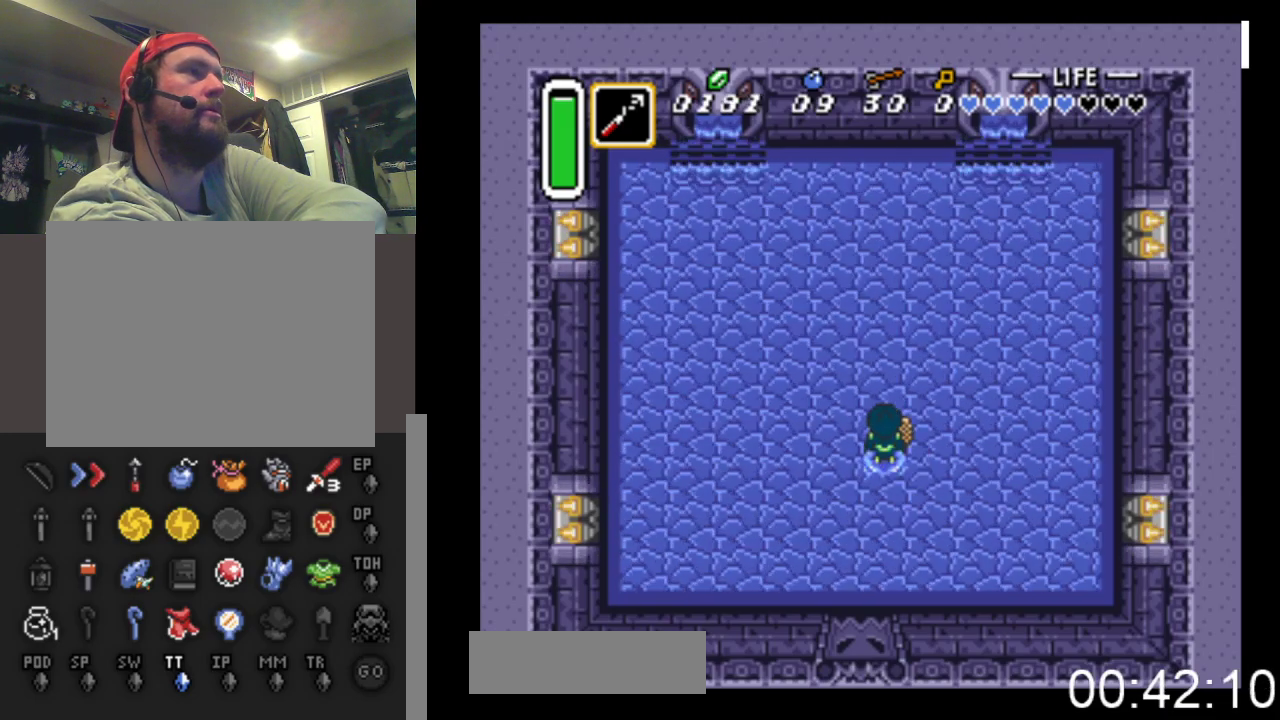
{"buttons": [], "events": [[133, "DPAD_LEFT", "up"], [333, "DPAD_UP", "up"]]}
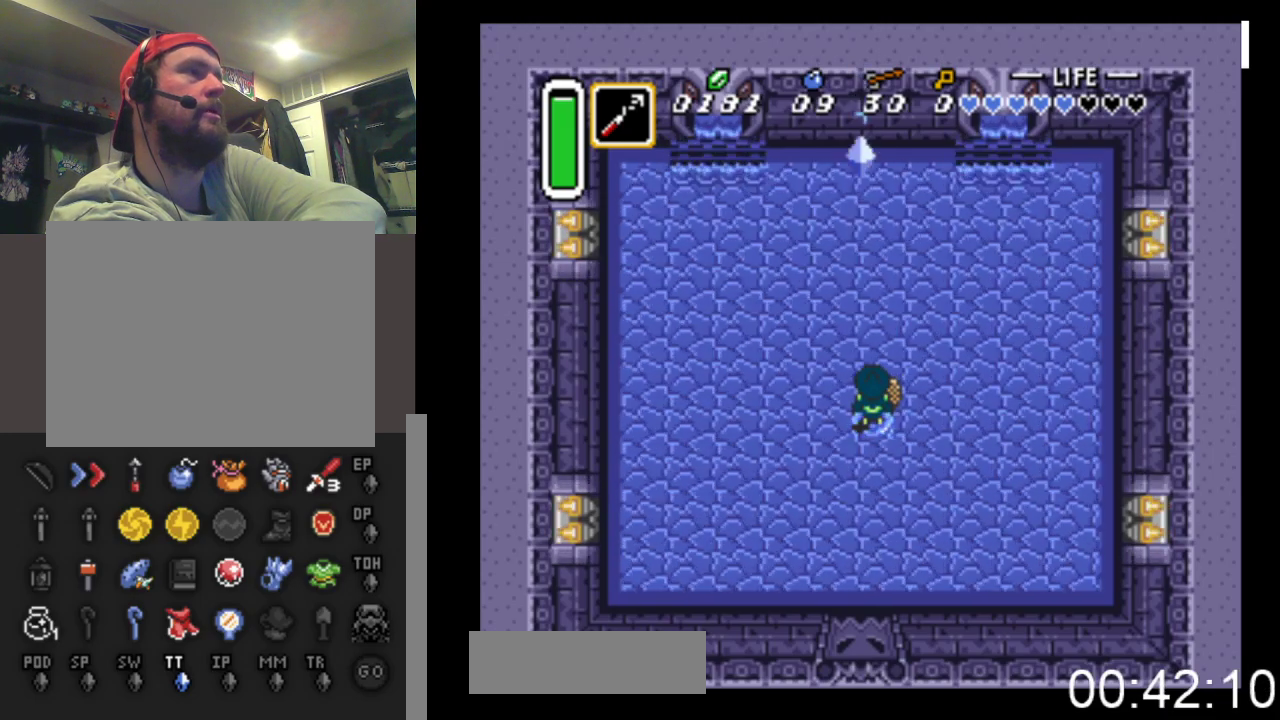
{"buttons": ["DPAD_DOWN"], "events": [[67, "DPAD_UP", "down"], [167, "DPAD_UP", "up"], [300, "DPAD_LEFT", "down"], [400, "DPAD_LEFT", "up"], [467, "DPAD_DOWN", "down"]]}
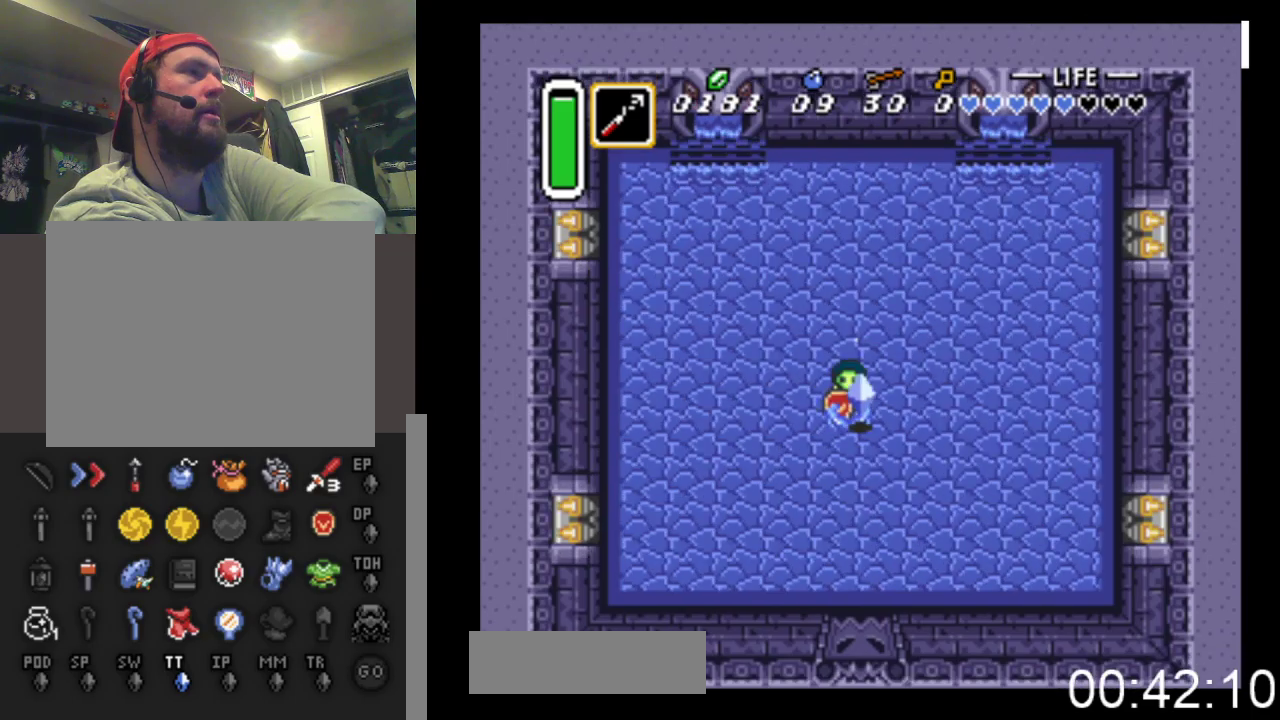
{"buttons": [], "events": [[100, "DPAD_DOWN", "up"], [400, "DPAD_DOWN", "down"], [433, "DPAD_DOWN", "up"]]}